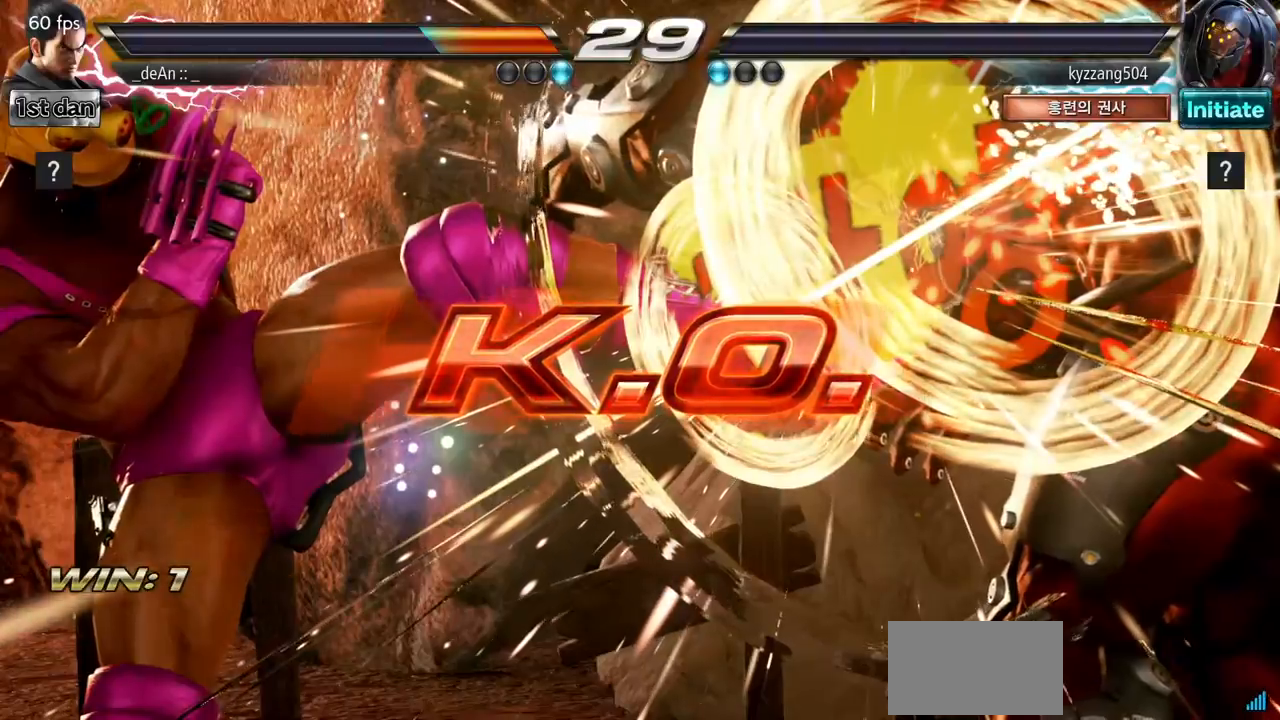
Gameplay with a controller (arcade stick); each line is a JSON object with the inputs held at the frame after it (dt_ms = milliseconds from this image to that frame). "events" lists button and stick changes between this image and that frame as [ms after this image, input, new state], when the widget could be followed in between. Not read: L3 R3.
{"dt_ms": 500, "buttons": [], "left_stick": "center", "events": []}
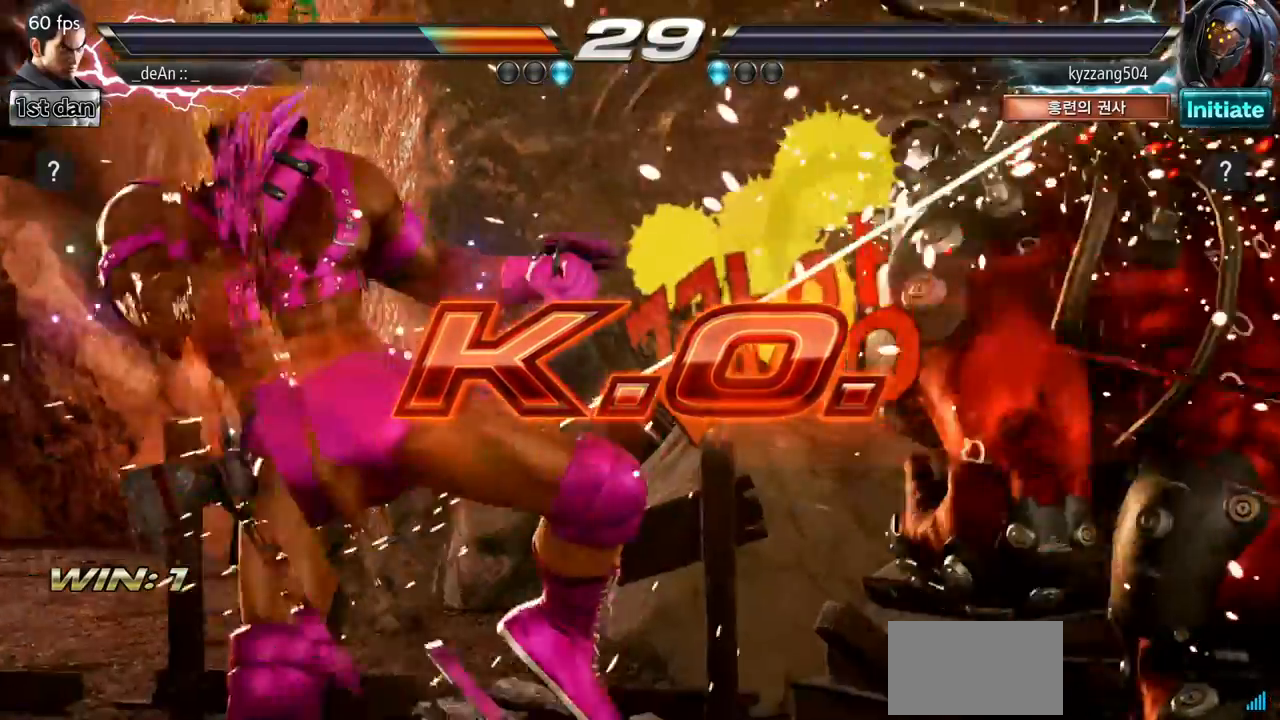
{"dt_ms": 501, "buttons": ["TRIANGLE"], "left_stick": "center", "events": [[284, "SQUARE", "down"], [350, "TRIANGLE", "down"], [467, "SQUARE", "up"]]}
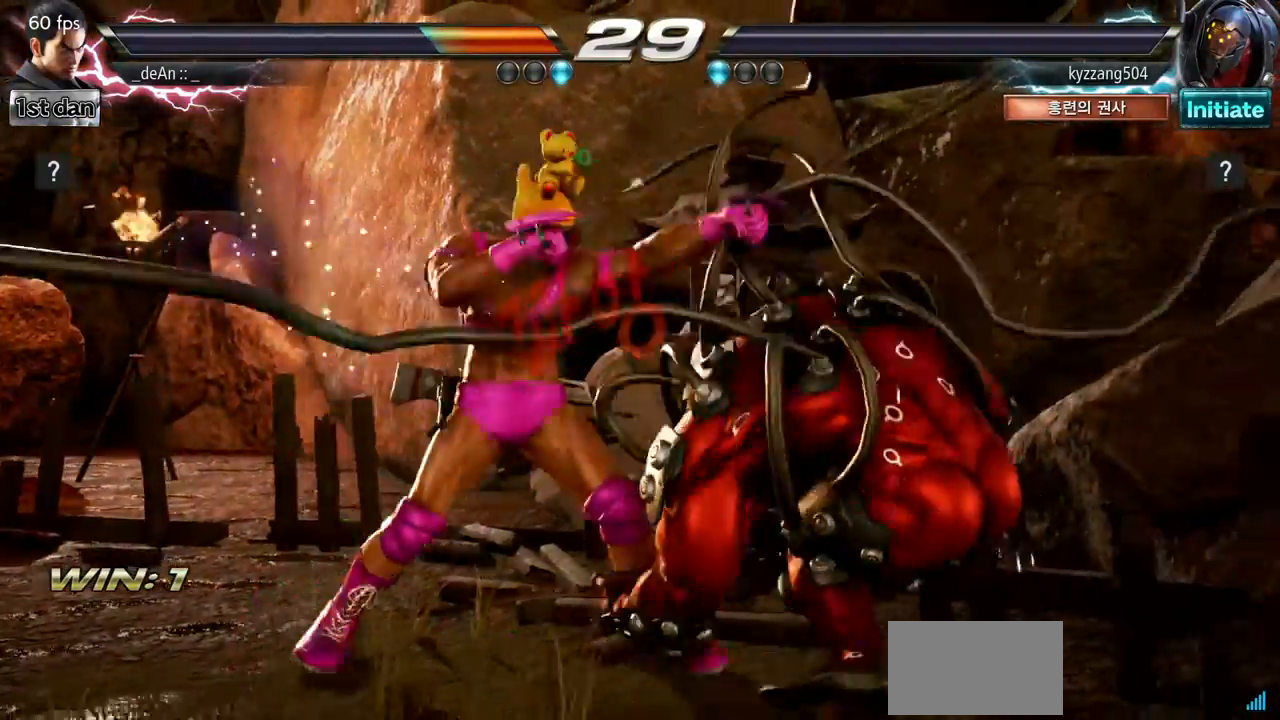
{"dt_ms": 500, "buttons": ["SQUARE", "TRIANGLE"], "left_stick": "center", "events": [[16, "TRIANGLE", "up"], [400, "SQUARE", "down"], [483, "TRIANGLE", "down"]]}
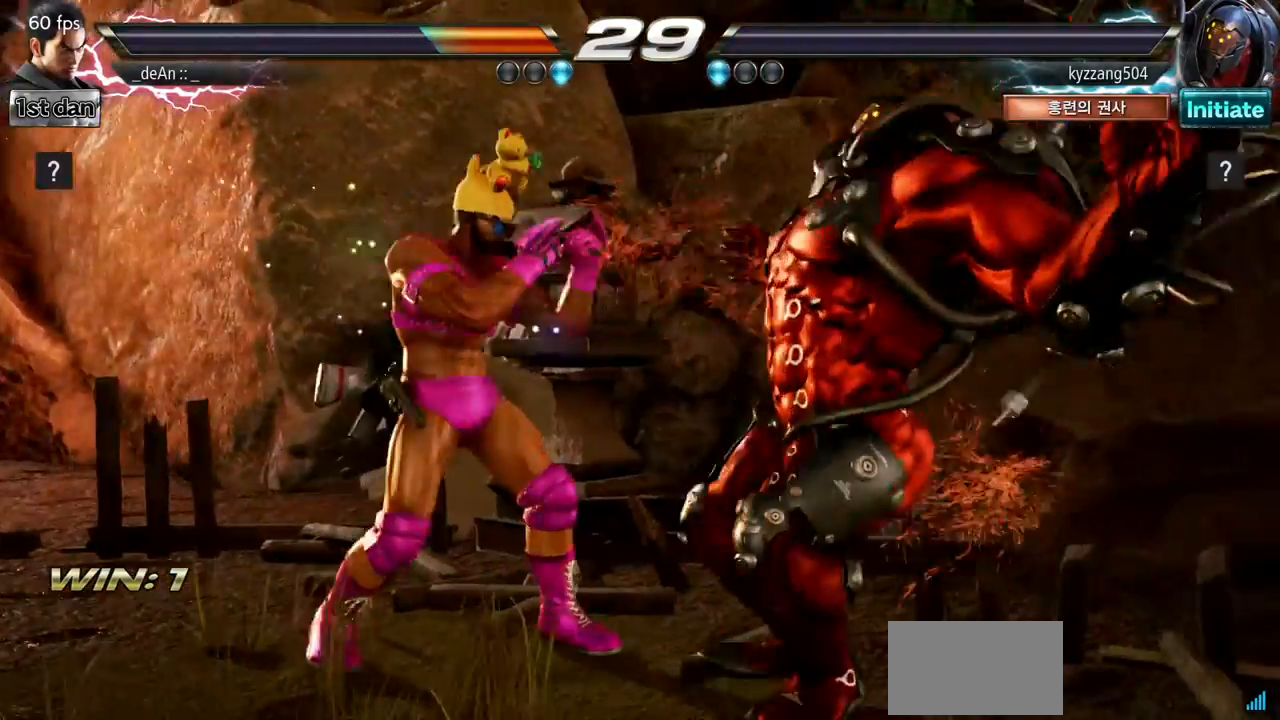
{"dt_ms": 501, "buttons": [], "left_stick": "center", "events": [[84, "SQUARE", "up"], [167, "TRIANGLE", "up"]]}
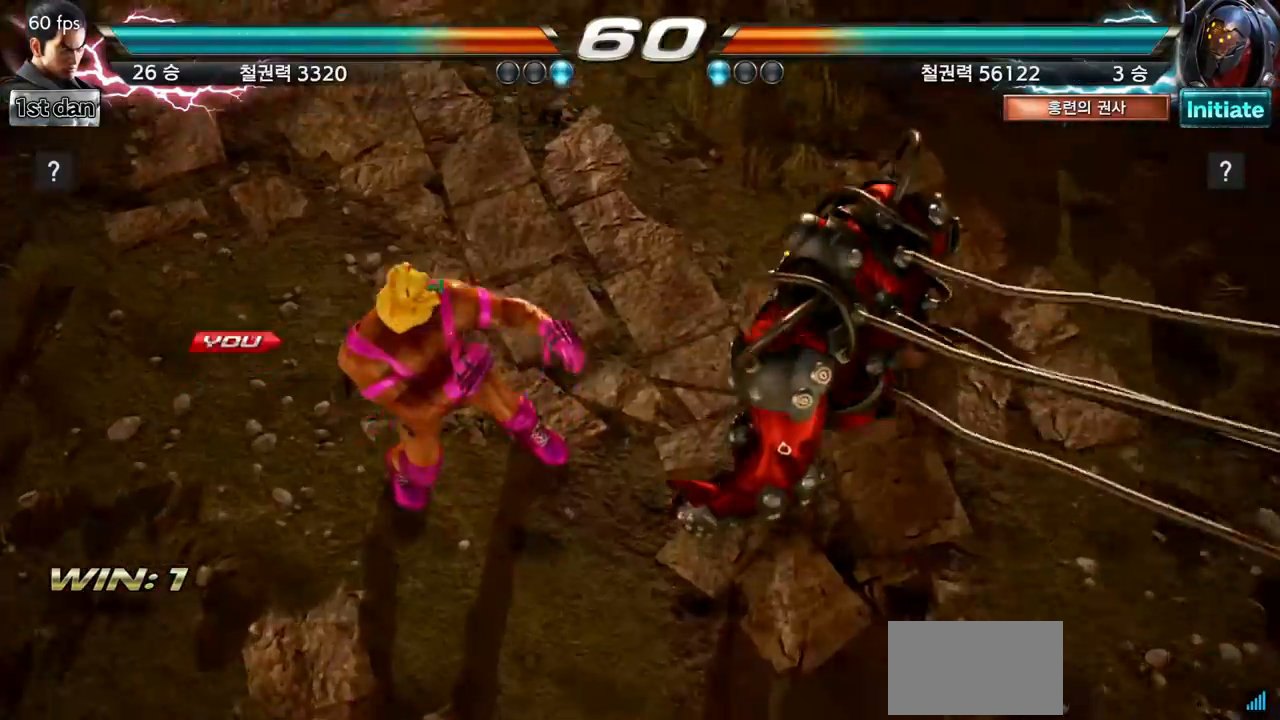
{"dt_ms": 500, "buttons": [], "left_stick": "down", "events": [[317, "left_stick", "right"], [400, "left_stick", "center"], [500, "left_stick", "down"]]}
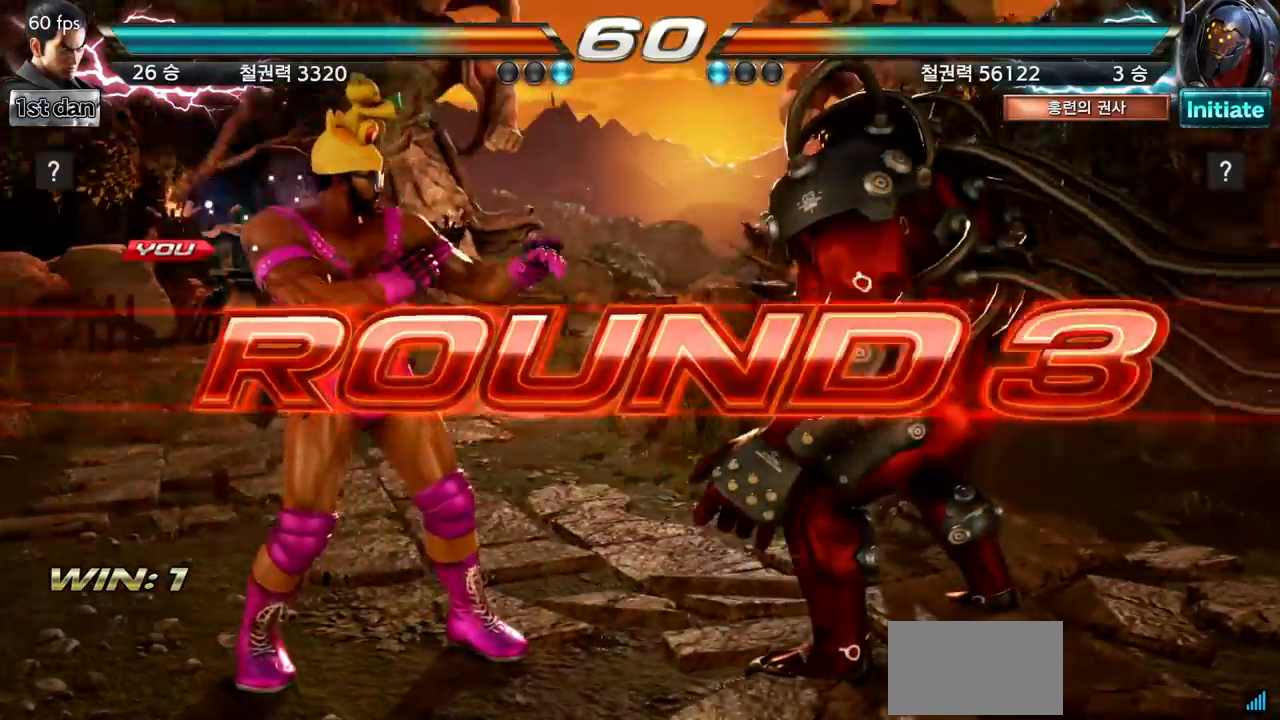
{"dt_ms": 501, "buttons": [], "left_stick": "center", "events": [[100, "left_stick", "right"], [167, "left_stick", "center"], [300, "left_stick", "down"], [417, "left_stick", "right"], [467, "left_stick", "center"]]}
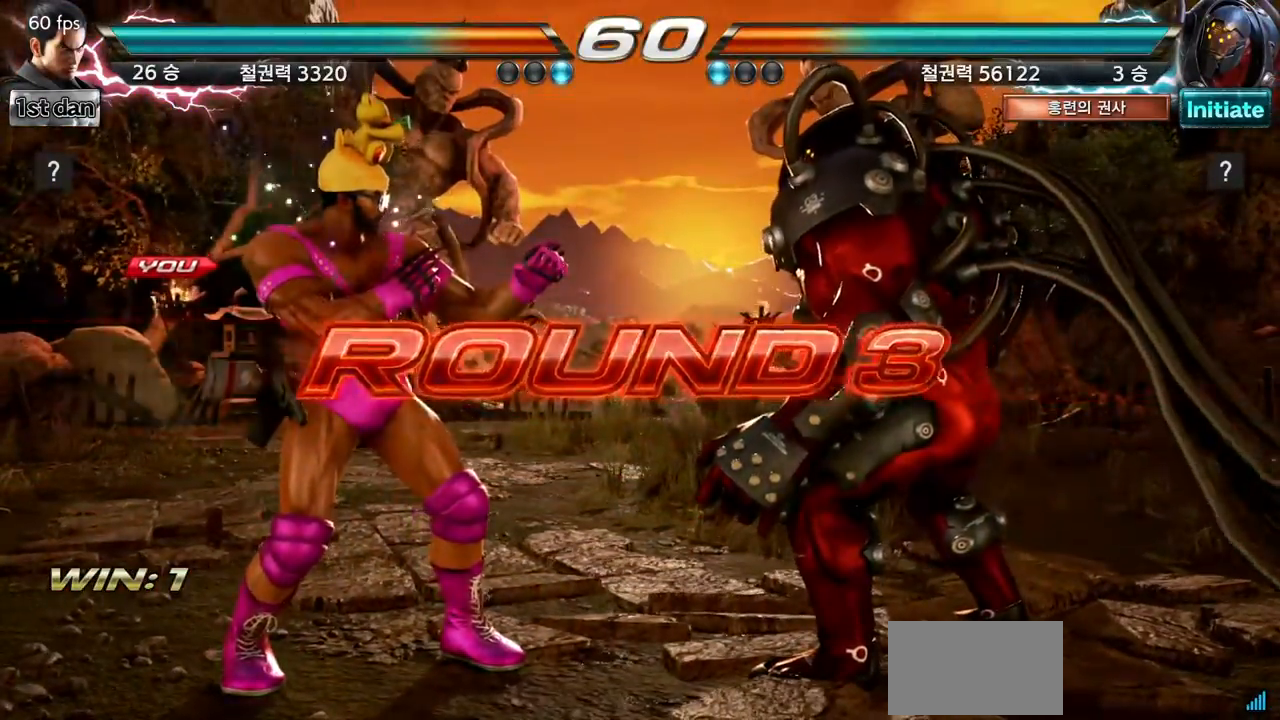
{"dt_ms": 500, "buttons": [], "left_stick": "center", "events": []}
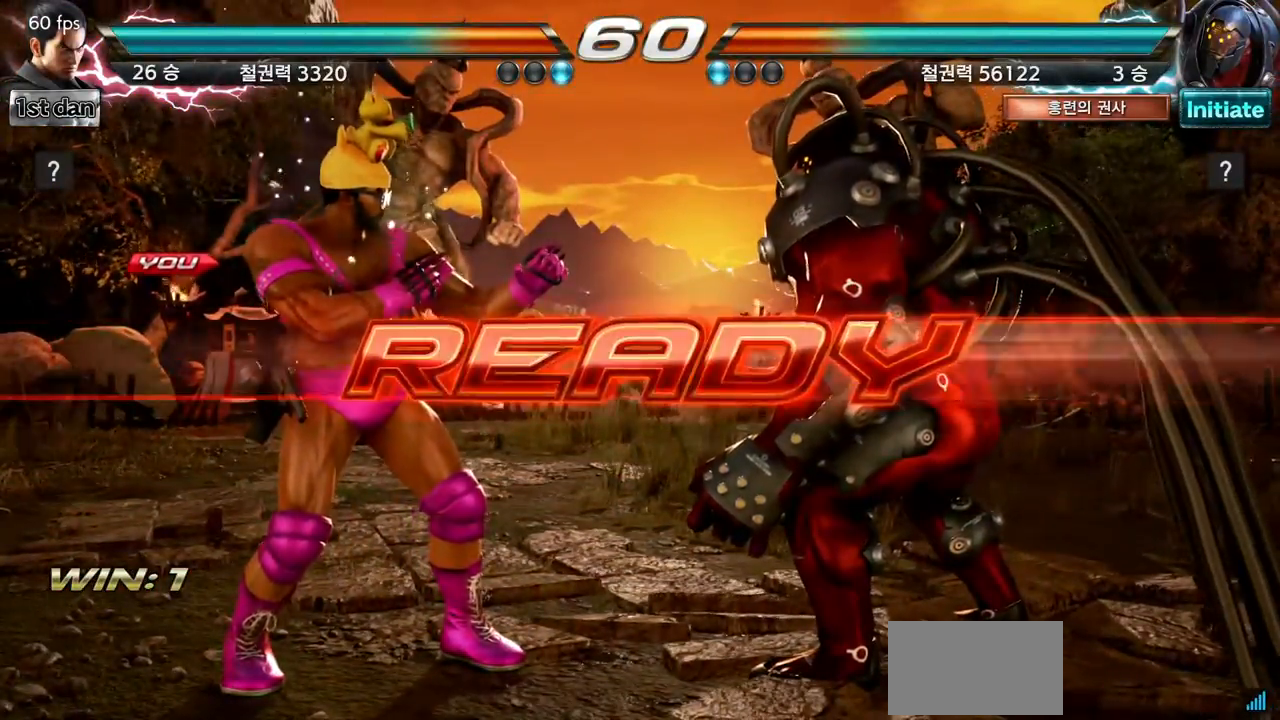
{"dt_ms": 501, "buttons": [], "left_stick": "center", "events": []}
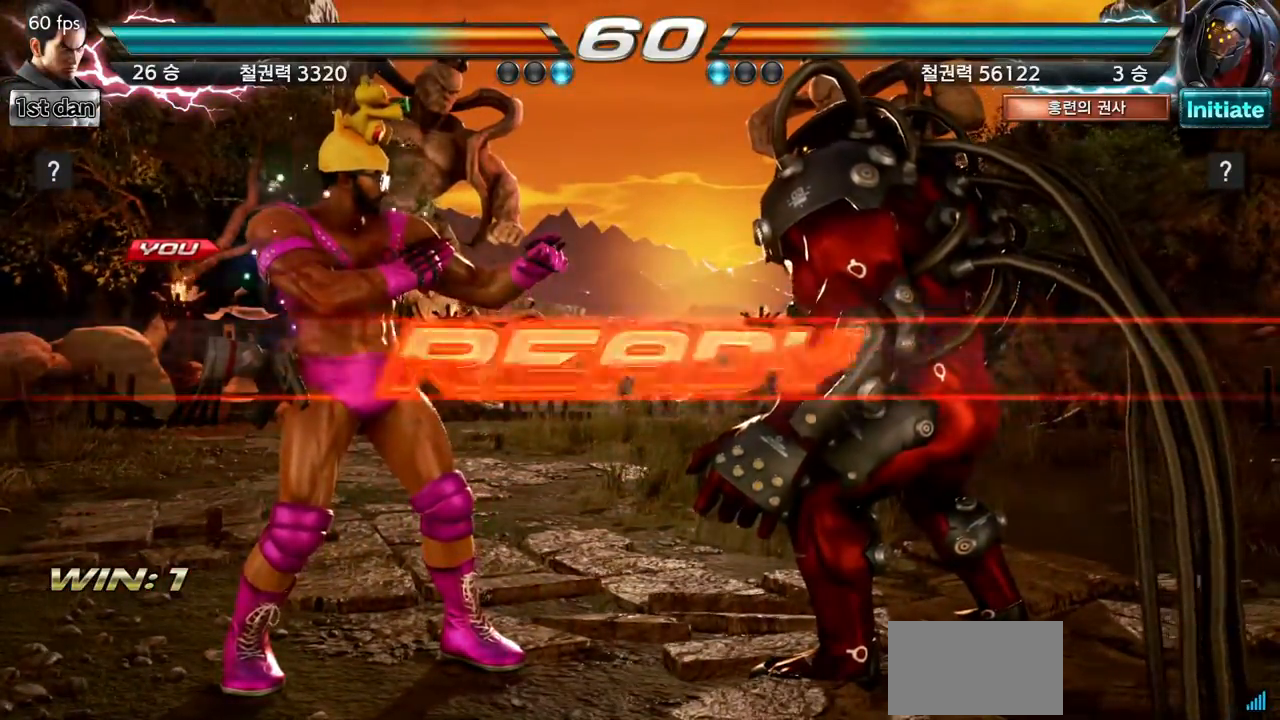
{"dt_ms": 500, "buttons": [], "left_stick": "center", "events": []}
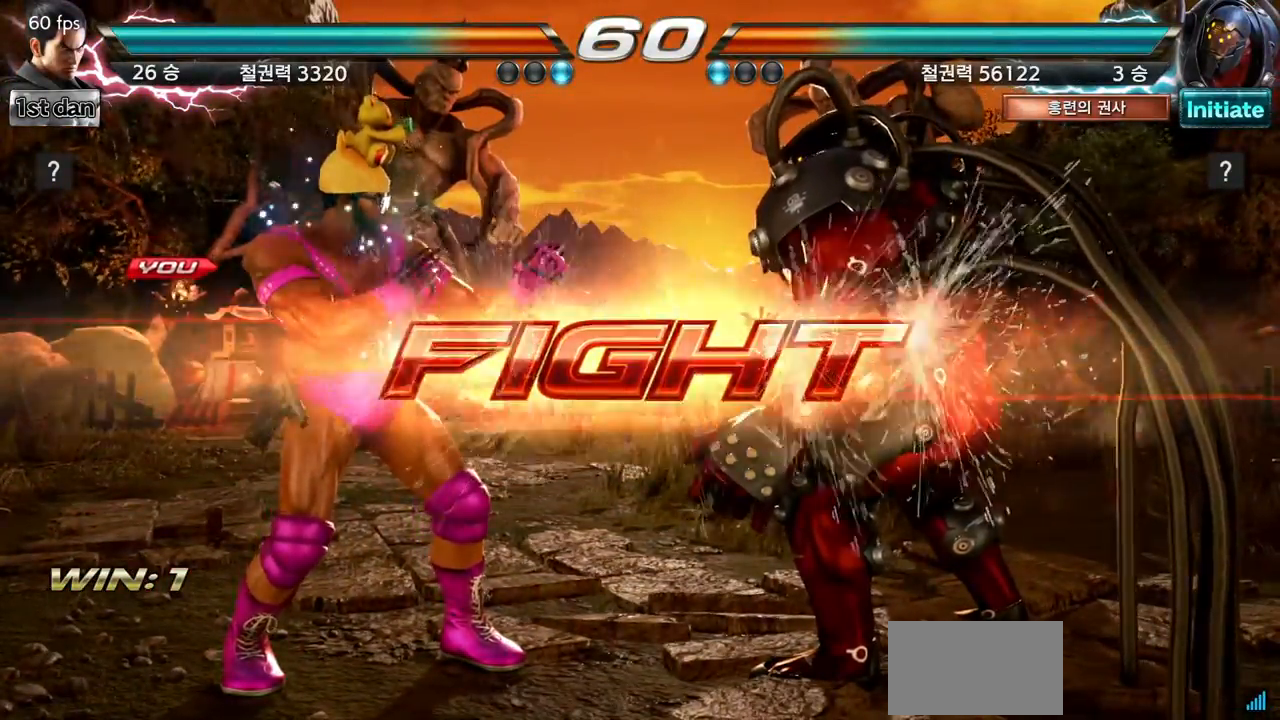
{"dt_ms": 501, "buttons": [], "left_stick": "left", "events": [[100, "left_stick", "left"], [150, "SQUARE", "down"], [150, "TRIANGLE", "down"], [250, "SQUARE", "up"], [250, "TRIANGLE", "up"]]}
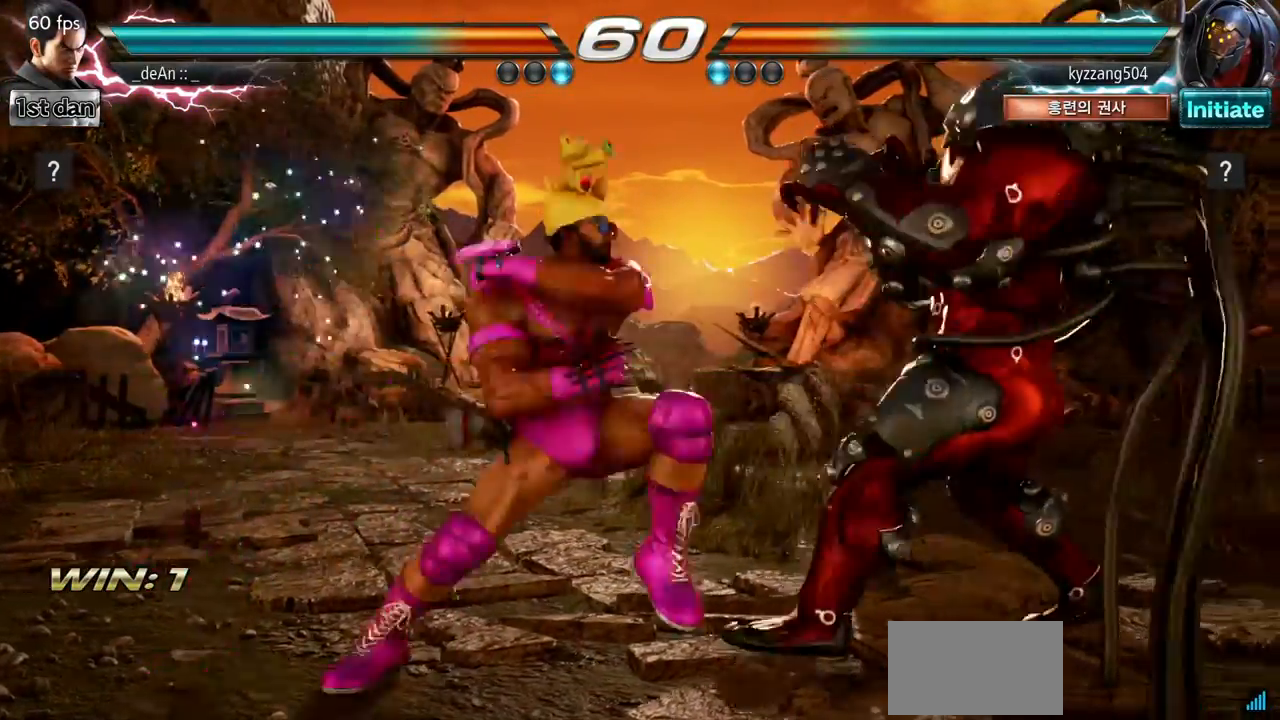
{"dt_ms": 500, "buttons": [], "left_stick": "left", "events": []}
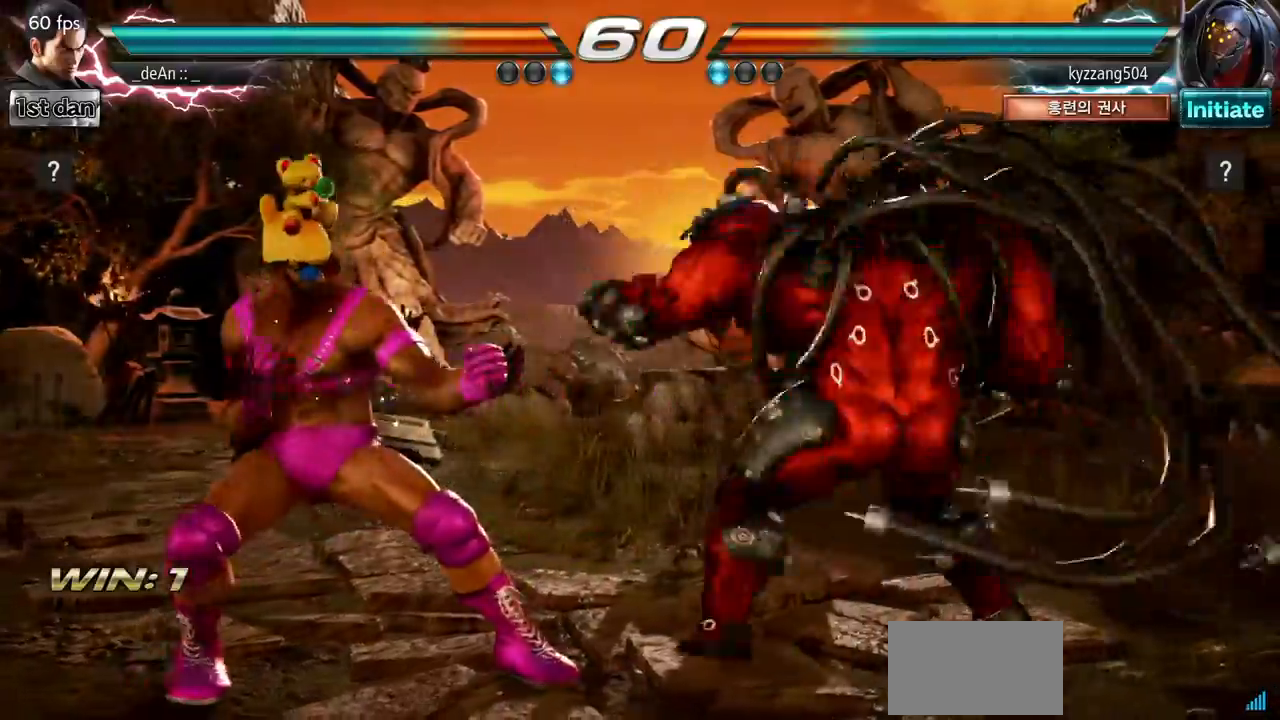
{"dt_ms": 501, "buttons": [], "left_stick": "left", "events": []}
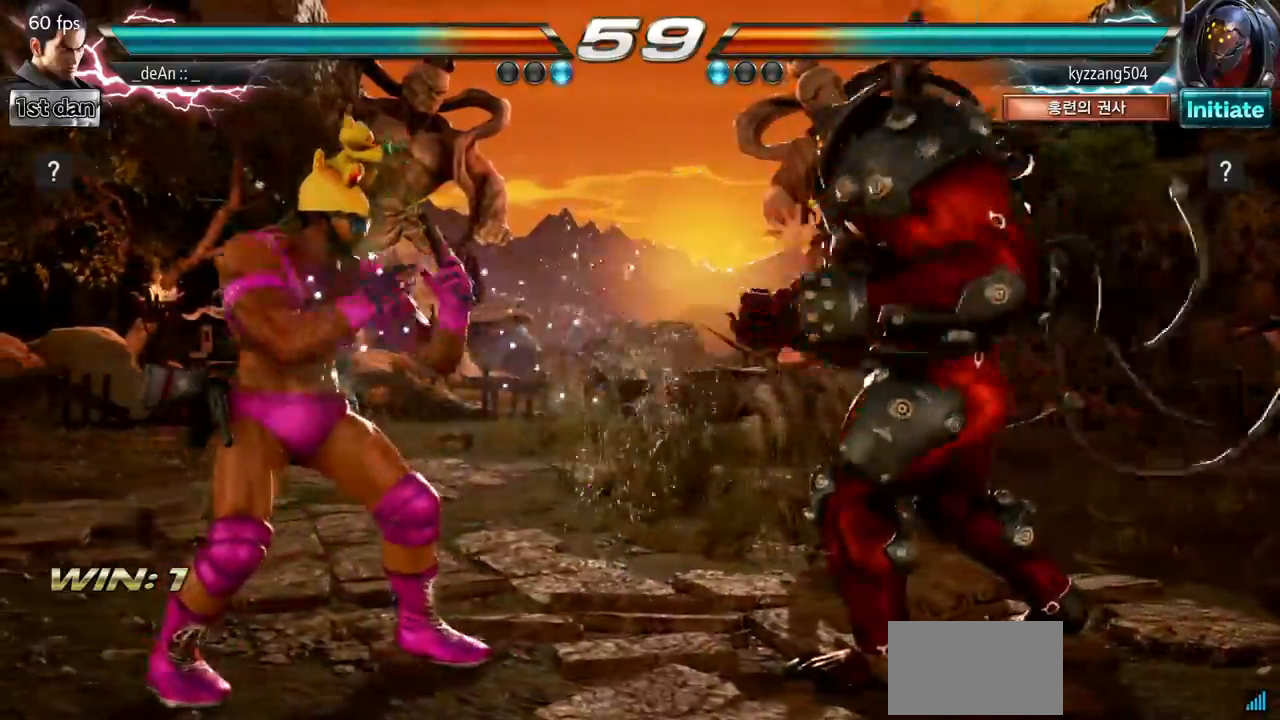
{"dt_ms": 500, "buttons": [], "left_stick": "center", "events": [[33, "left_stick", "down-right"], [50, "TRIANGLE", "down"], [150, "TRIANGLE", "up"], [216, "left_stick", "center"]]}
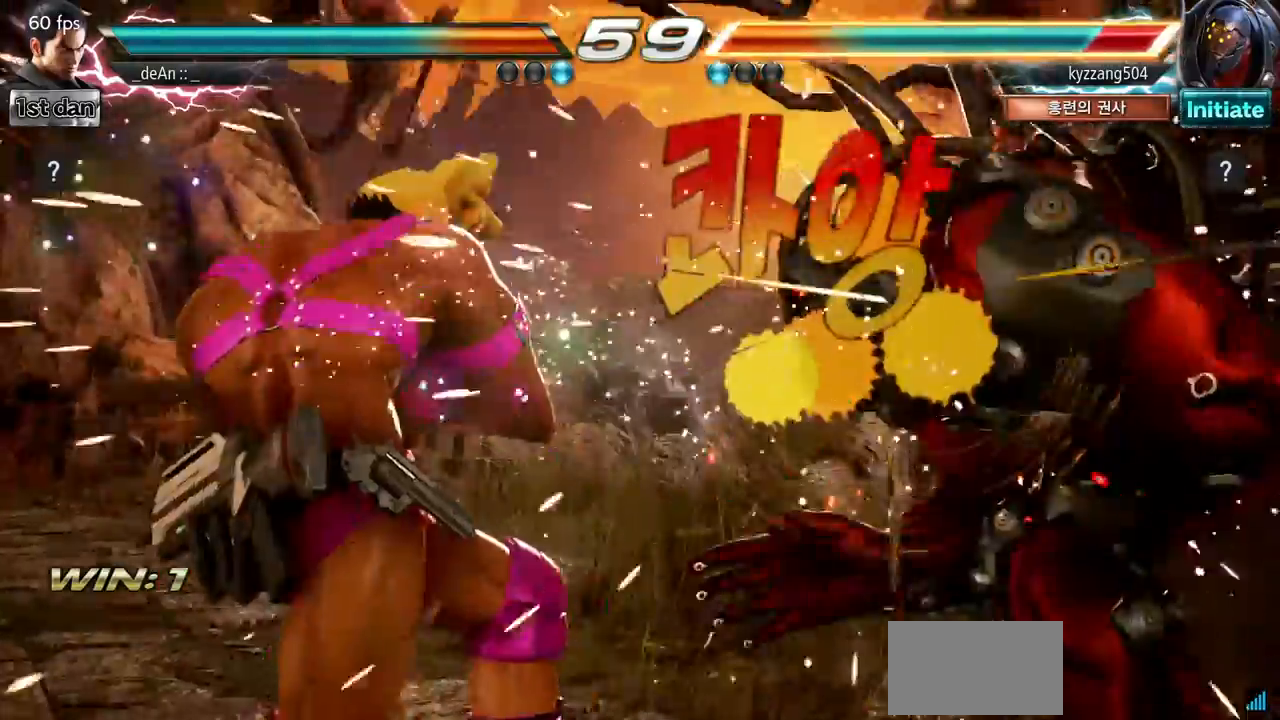
{"dt_ms": 501, "buttons": ["CROSS", "SQUARE"], "left_stick": "center", "events": [[300, "CROSS", "down"], [451, "SQUARE", "down"]]}
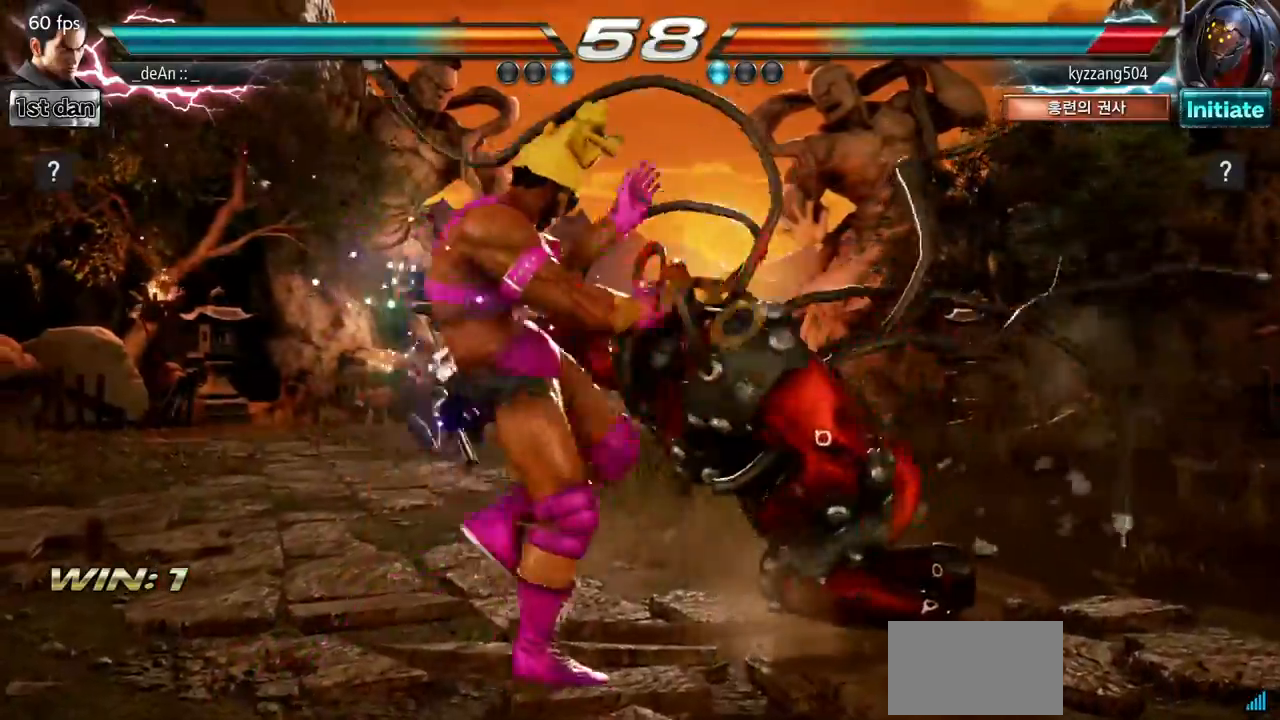
{"dt_ms": 500, "buttons": [], "left_stick": "center", "events": [[16, "CROSS", "up"], [50, "SQUARE", "up"], [283, "CIRCLE", "down"], [450, "CIRCLE", "up"]]}
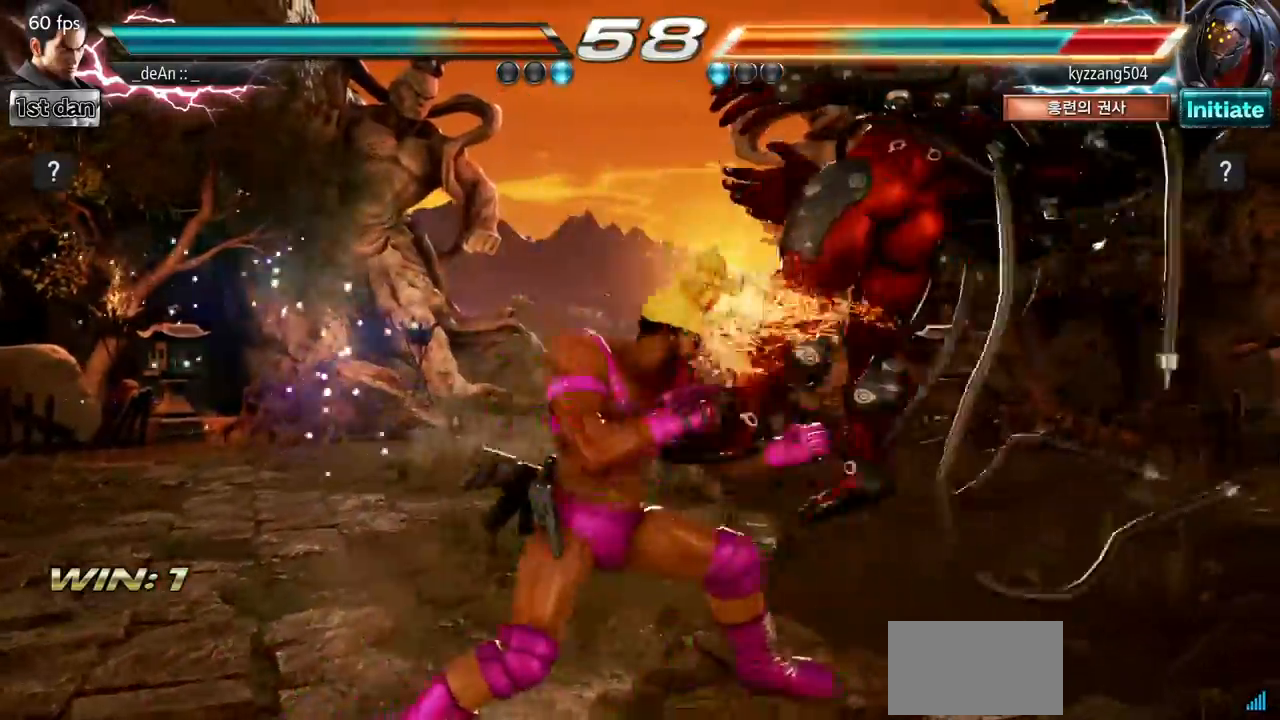
{"dt_ms": 501, "buttons": [], "left_stick": "center", "events": []}
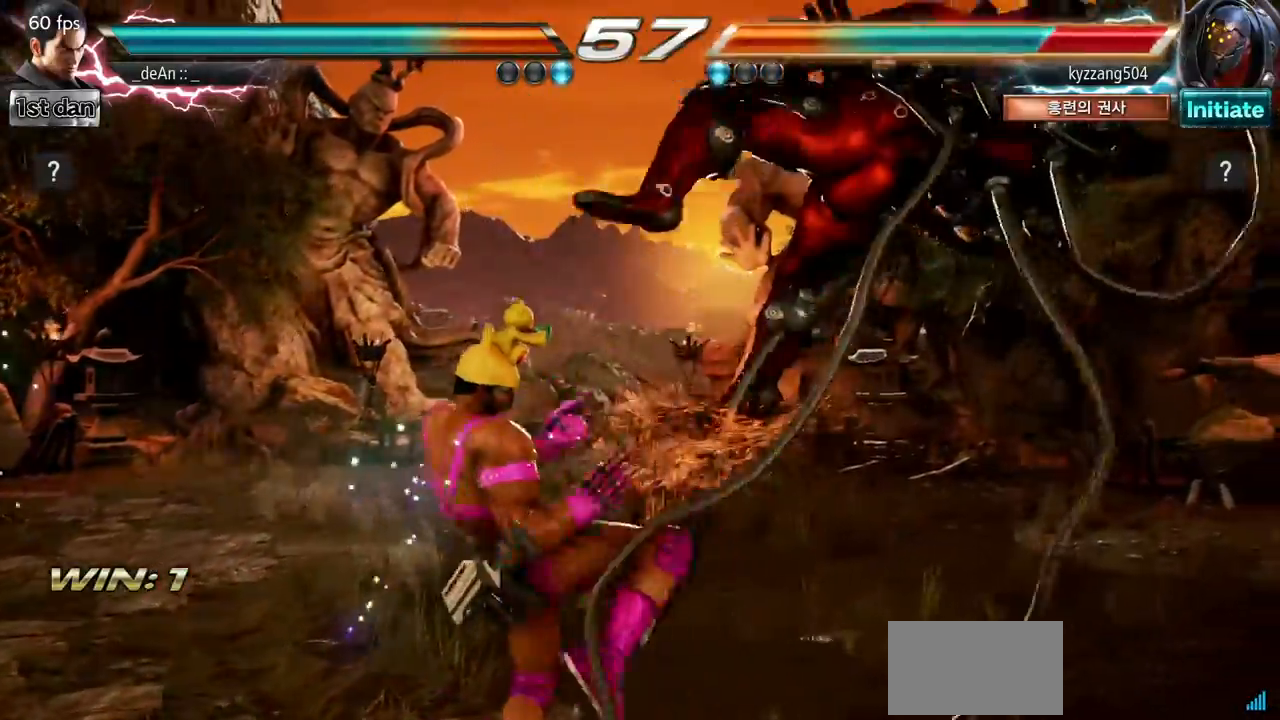
{"dt_ms": 500, "buttons": [], "left_stick": "center", "events": [[16, "left_stick", "down-right"], [33, "SQUARE", "down"], [183, "CROSS", "down"], [183, "SQUARE", "up"], [200, "CIRCLE", "down"], [233, "CROSS", "up"], [300, "CIRCLE", "up"], [300, "left_stick", "center"], [383, "CIRCLE", "down"], [483, "CIRCLE", "up"]]}
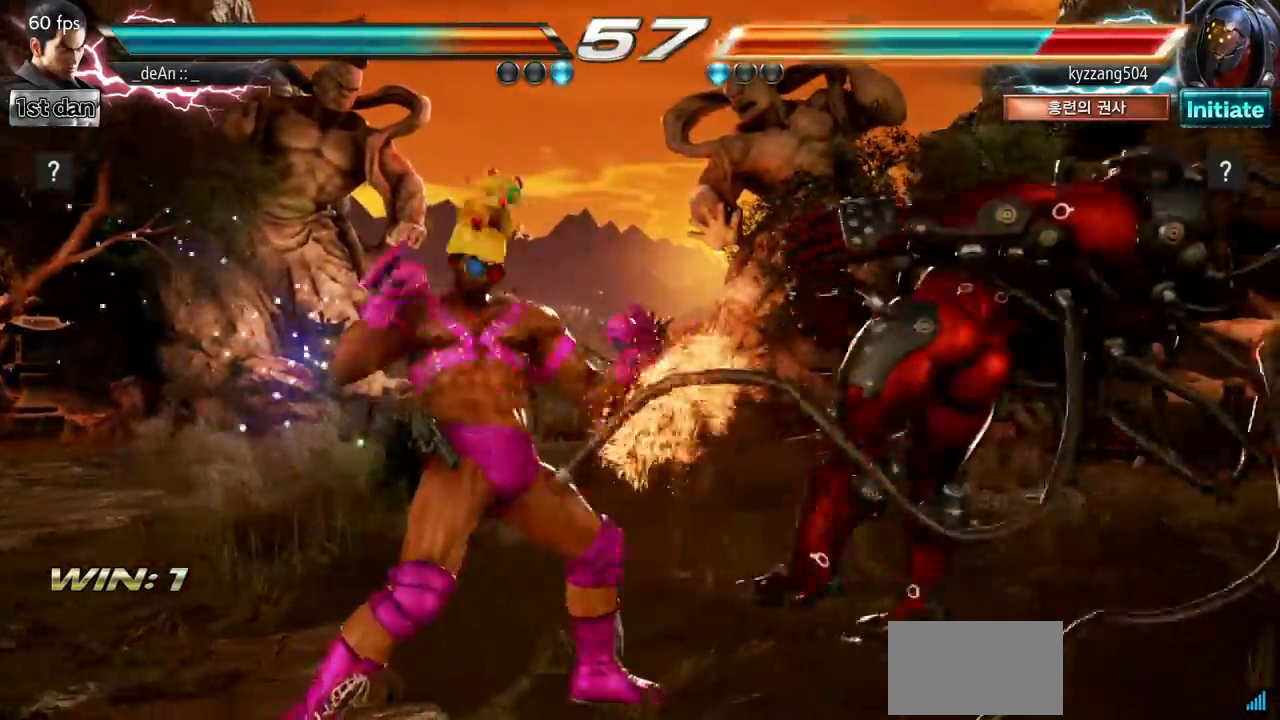
{"dt_ms": 501, "buttons": [], "left_stick": "center", "events": [[84, "CIRCLE", "down"], [300, "CIRCLE", "up"]]}
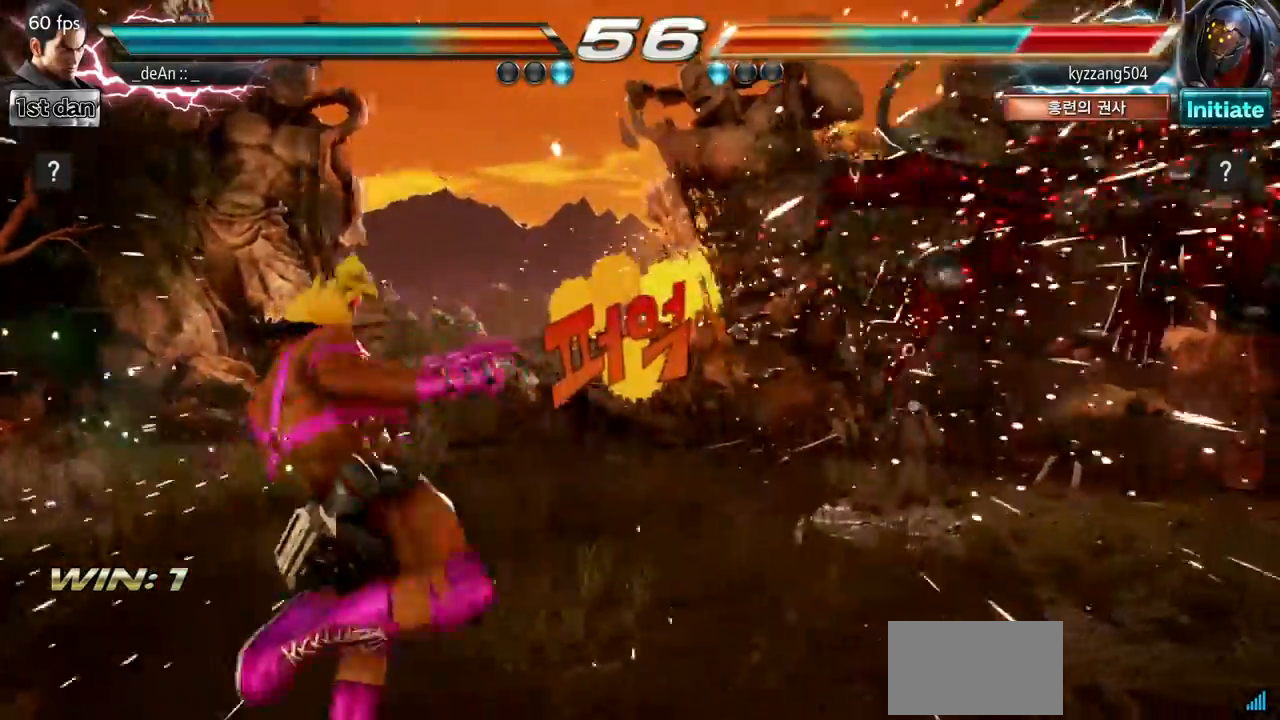
{"dt_ms": 984, "buttons": [], "left_stick": "center"}
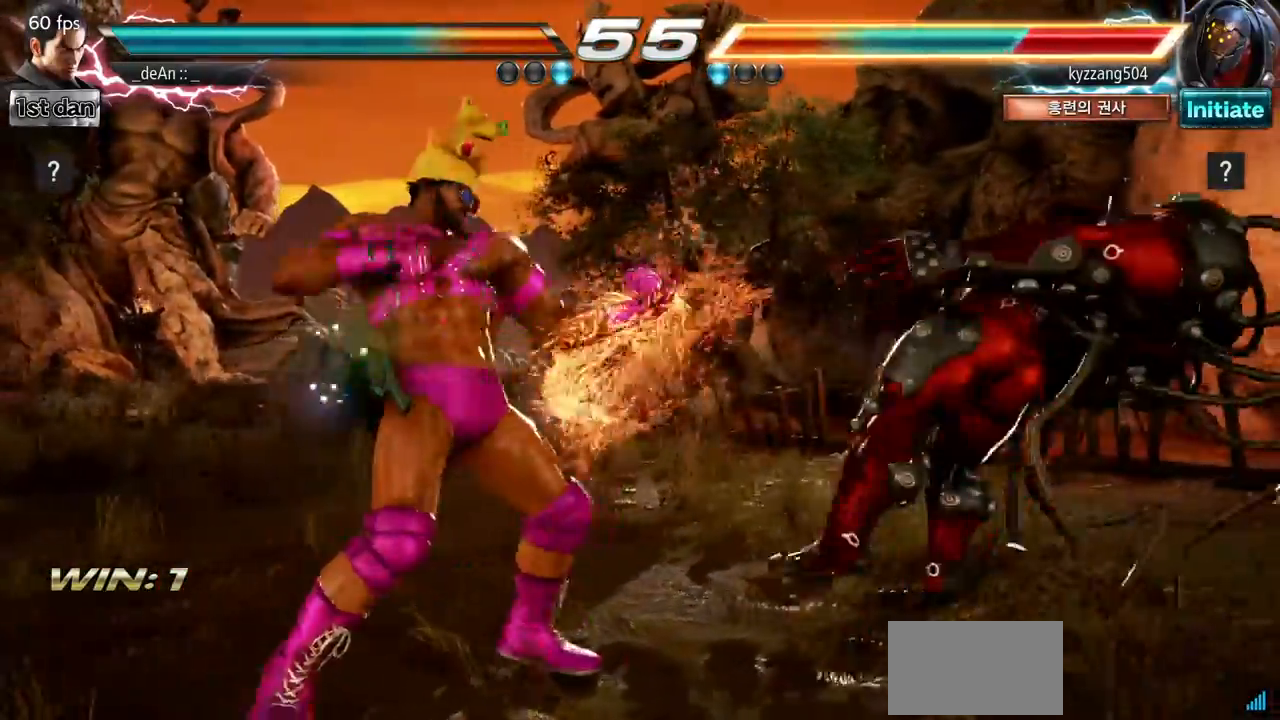
{"dt_ms": 500, "buttons": [], "left_stick": "center", "events": [[67, "TRIANGLE", "down"], [133, "TRIANGLE", "up"], [183, "TRIANGLE", "down"], [400, "TRIANGLE", "up"]]}
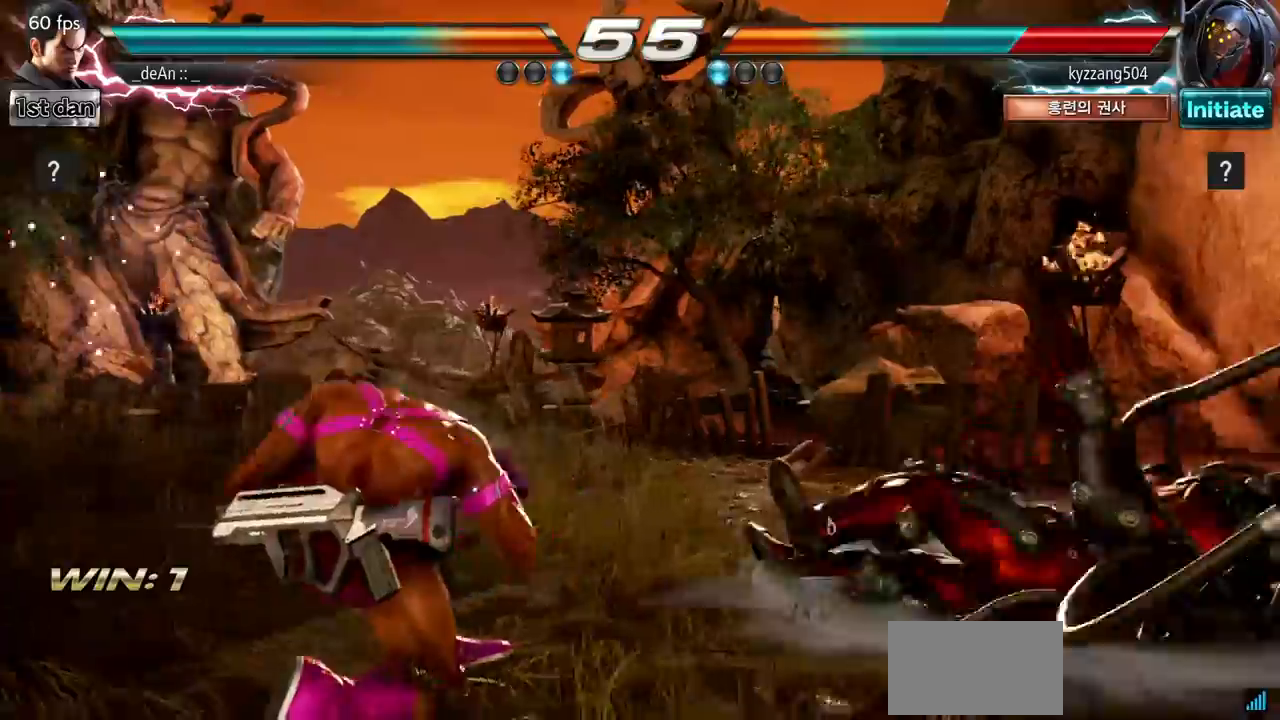
{"dt_ms": 501, "buttons": [], "left_stick": "right", "events": [[267, "left_stick", "right"], [351, "left_stick", "center"], [418, "left_stick", "right"]]}
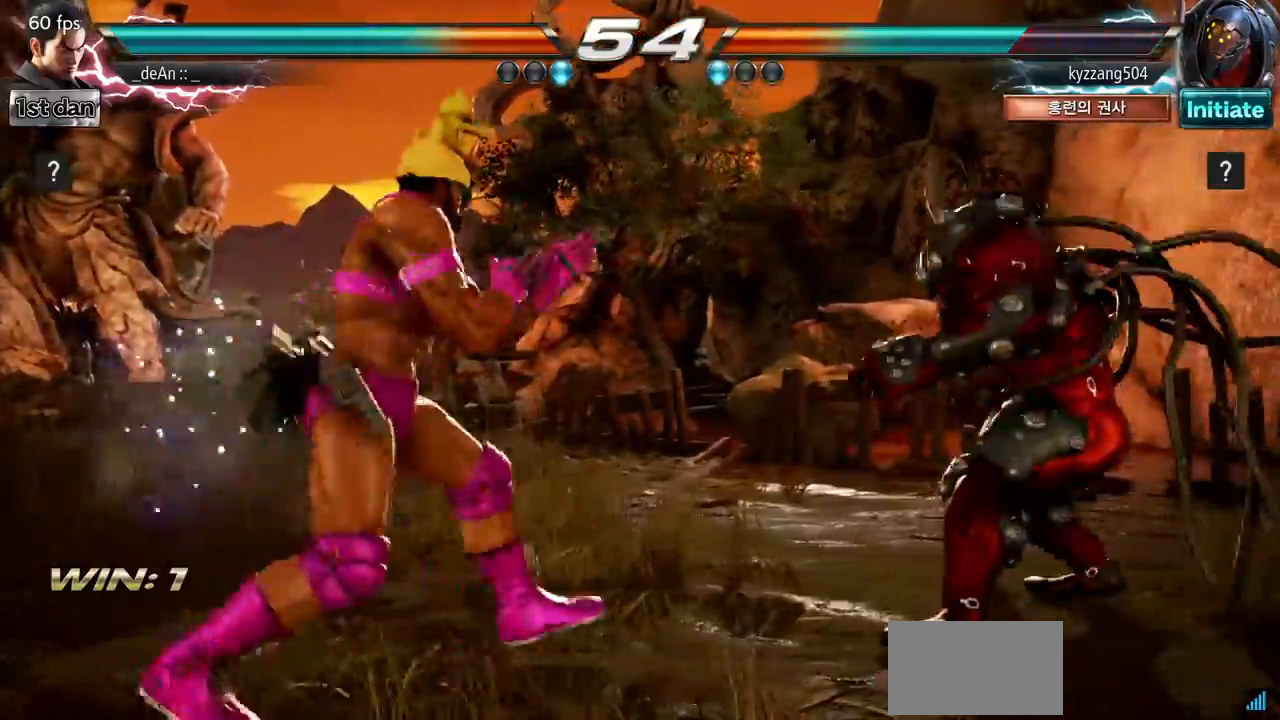
{"dt_ms": 500, "buttons": [], "left_stick": "left", "events": [[83, "left_stick", "left"]]}
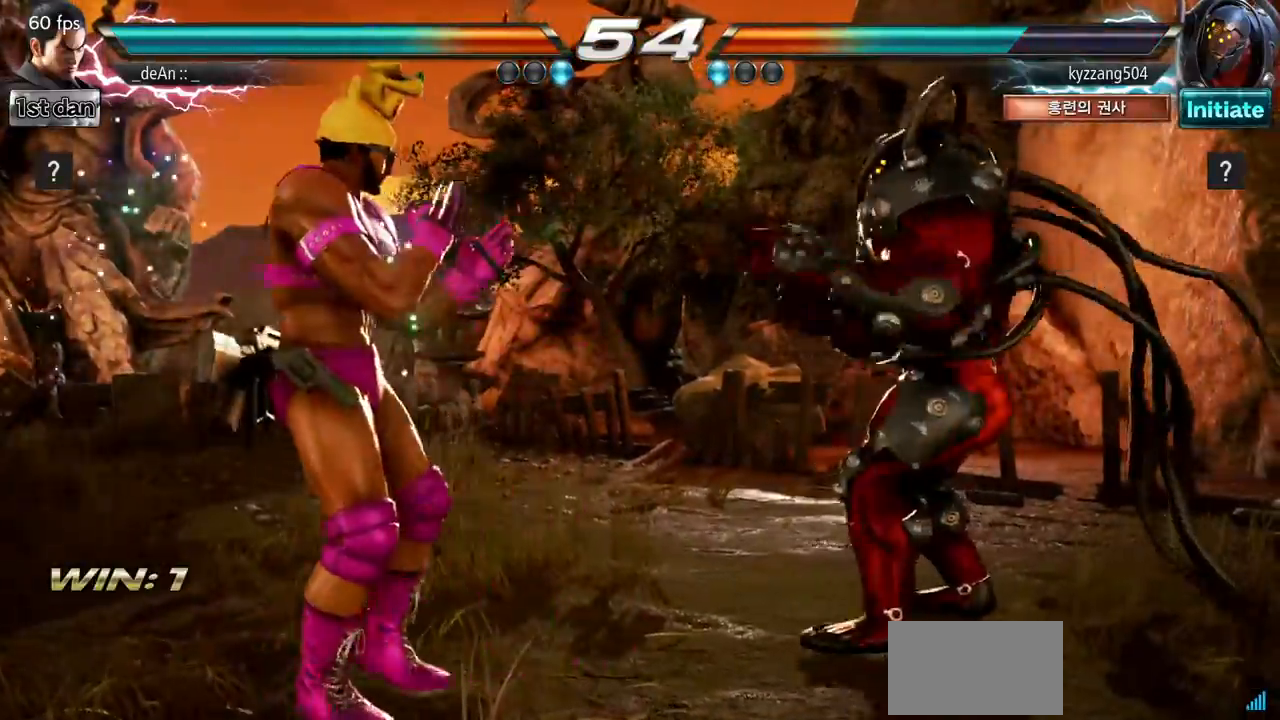
{"dt_ms": 501, "buttons": [], "left_stick": "center", "events": [[201, "left_stick", "center"], [301, "left_stick", "down"], [334, "SQUARE", "down"], [351, "TRIANGLE", "down"], [418, "SQUARE", "up"], [418, "TRIANGLE", "up"], [501, "left_stick", "center"]]}
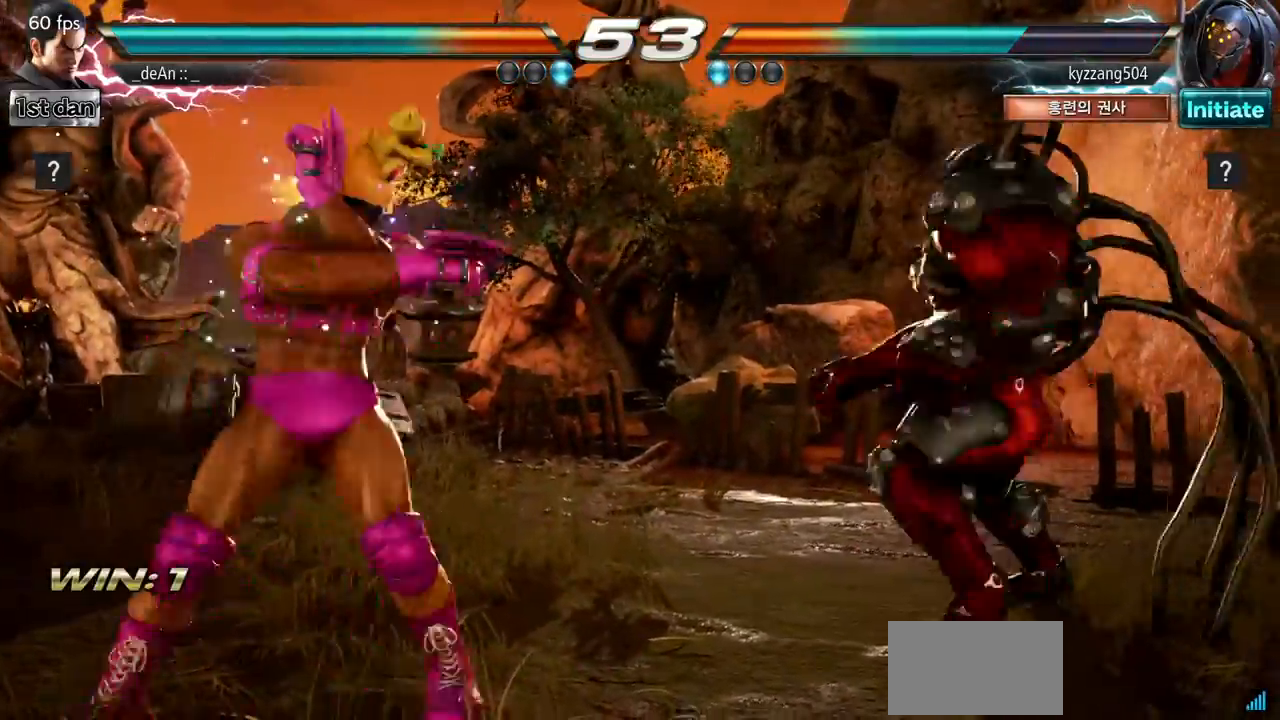
{"dt_ms": 500, "buttons": [], "left_stick": "center", "events": []}
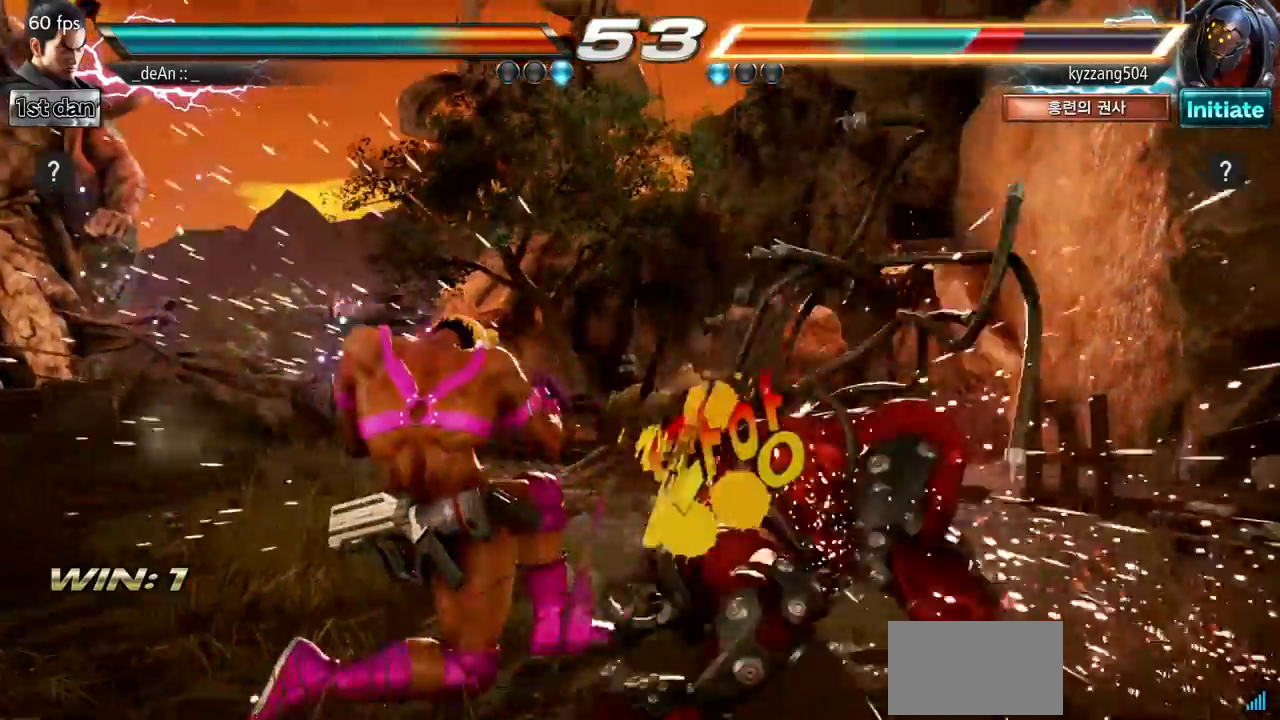
{"dt_ms": 501, "buttons": [], "left_stick": "center", "events": [[217, "CIRCLE", "down"], [418, "CIRCLE", "up"]]}
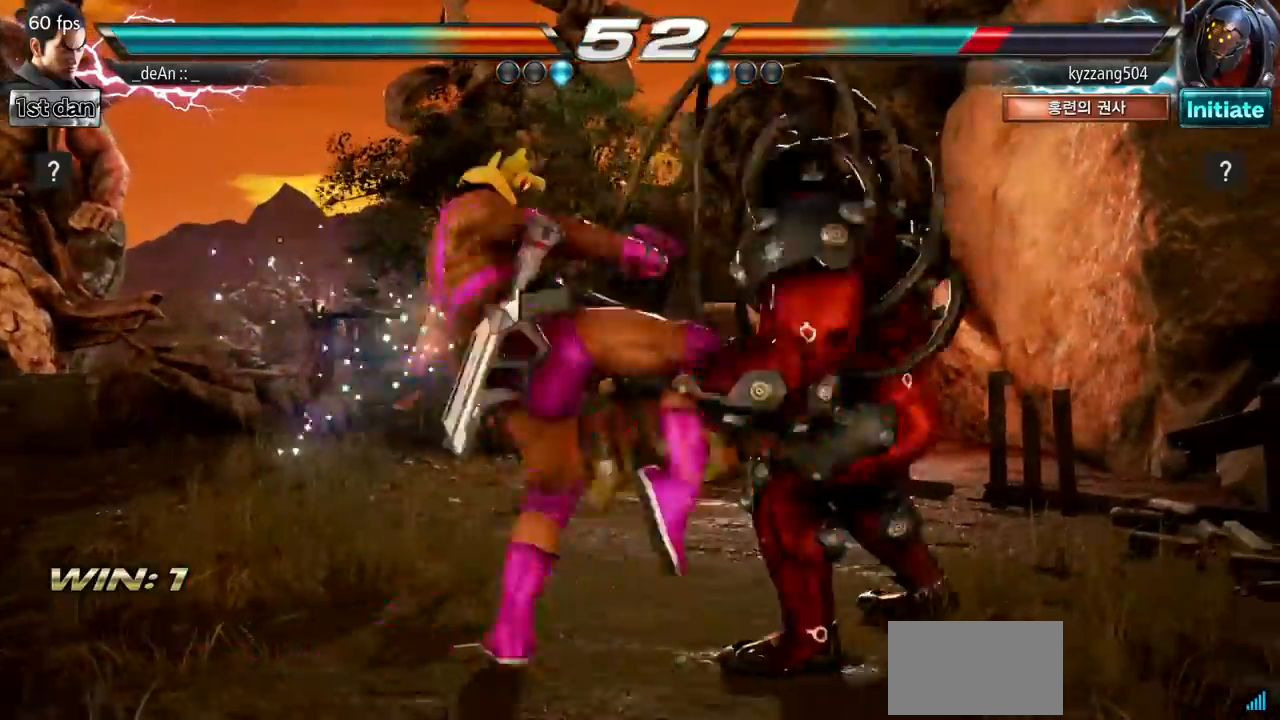
{"dt_ms": 500, "buttons": [], "left_stick": "down-left", "events": [[267, "left_stick", "down-left"], [300, "CIRCLE", "down"], [417, "CIRCLE", "up"]]}
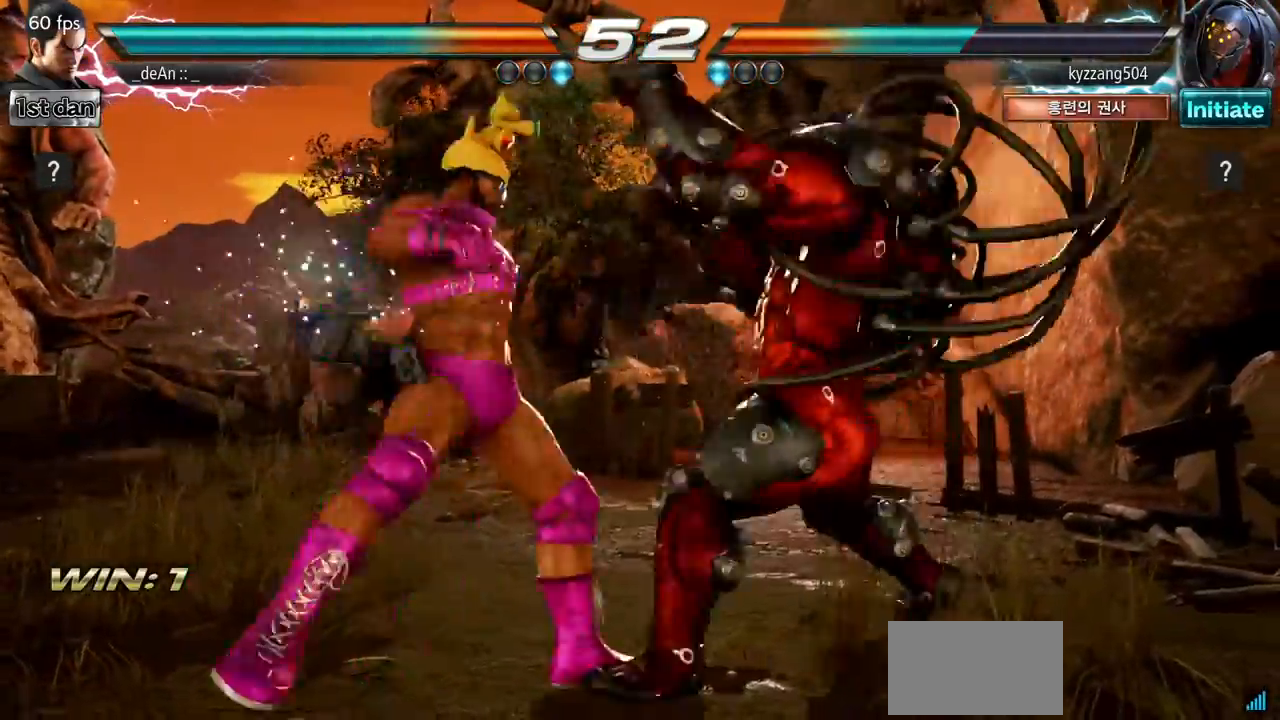
{"dt_ms": 501, "buttons": [], "left_stick": "left", "events": [[17, "left_stick", "center"], [384, "left_stick", "left"]]}
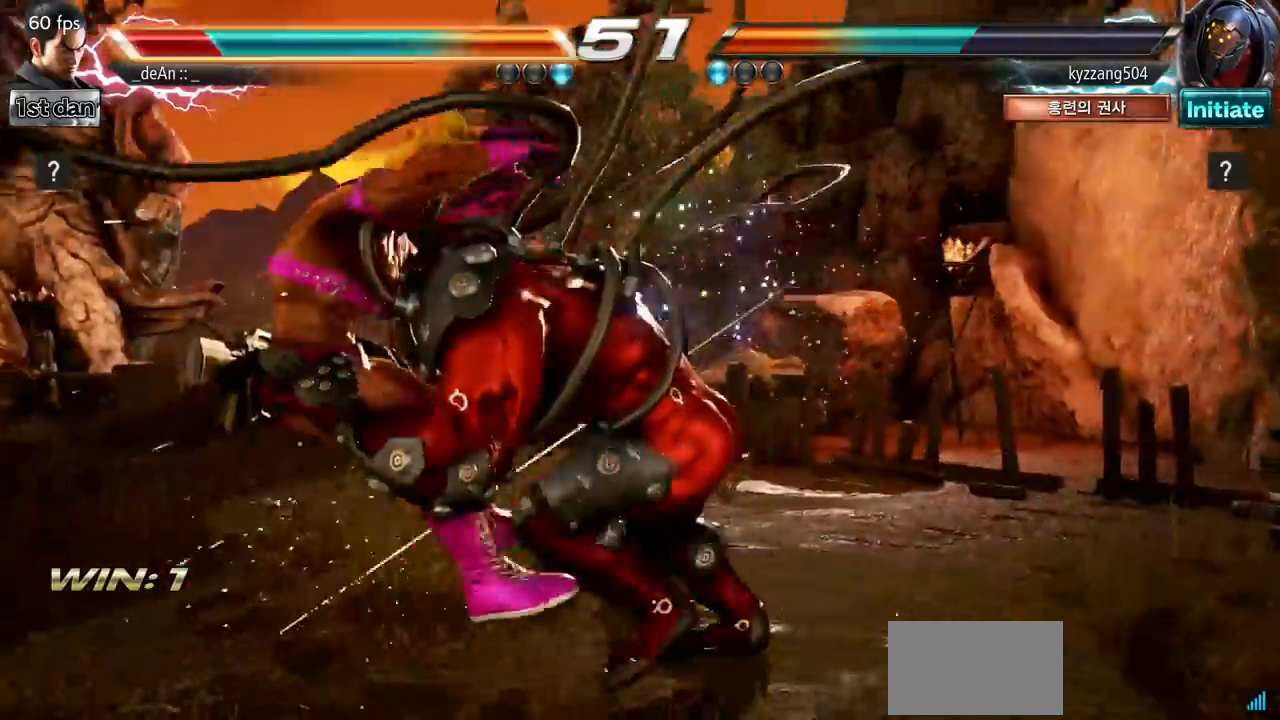
{"dt_ms": 500, "buttons": [], "left_stick": "left", "events": [[33, "SQUARE", "down"], [150, "SQUARE", "up"]]}
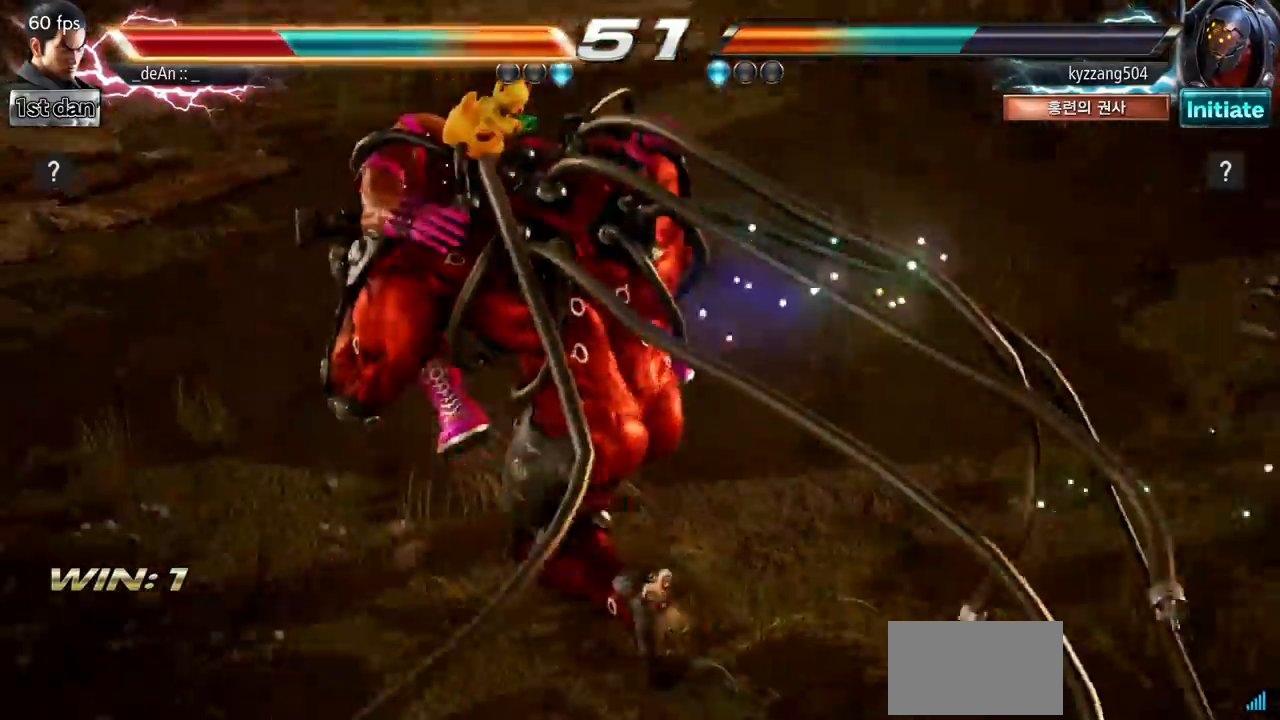
{"dt_ms": 501, "buttons": ["SQUARE"], "left_stick": "center", "events": [[50, "SQUARE", "down"], [184, "SQUARE", "up"], [267, "SQUARE", "down"], [401, "SQUARE", "up"], [451, "left_stick", "center"], [468, "SQUARE", "down"]]}